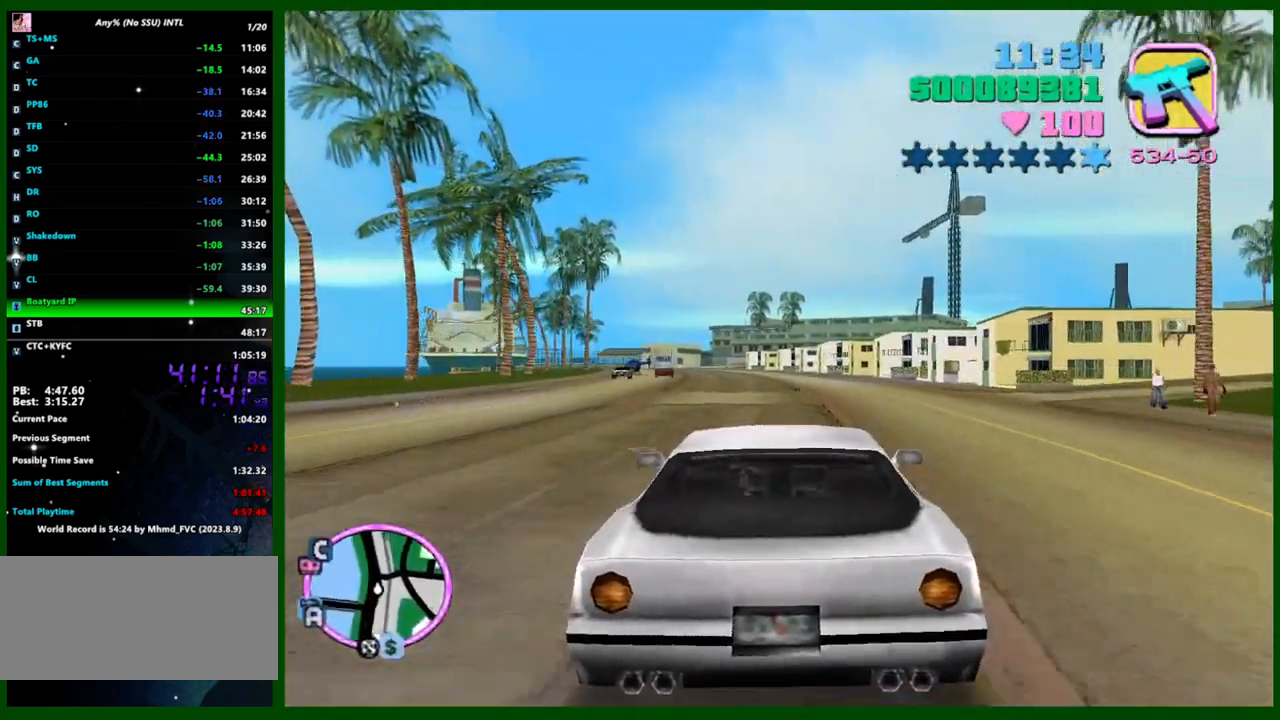
Gameplay with keyboard and mouse; each line is a JSON object with the keys and mouse buttons held at the frame after it. "events" lists presses ("down") and releases ("up") of "1", "2", "3", "4", "5", "a", "c", "caps_lock", "ctrl", "d", "down", "e", "escape", "f", "f1", "f2", "f3", "g", "h", "left", "q", "right", "s", "shift", "space", "tab", "up", "v", "w", "x", "y", "z", "mouse_left", "mouse_middle", "mouse_right", "mouse_wheel_up" and "mouse_wheel_down" between this image and that frame as [ms after this image, input, new state], when the widget could be followed in between. "mouse_left", "mouse_middle", "mouse_right", "mouse_wheel_up", "mouse_wheel_down" = the "left", "middle", "right", "wheel_up", "wheel_down" buttons of the "mouse" list. No other keys are recorded. Not read: mouse_move.
{"keys": ["a", "w"], "mouse": [], "events": [[367, "a", "down"]]}
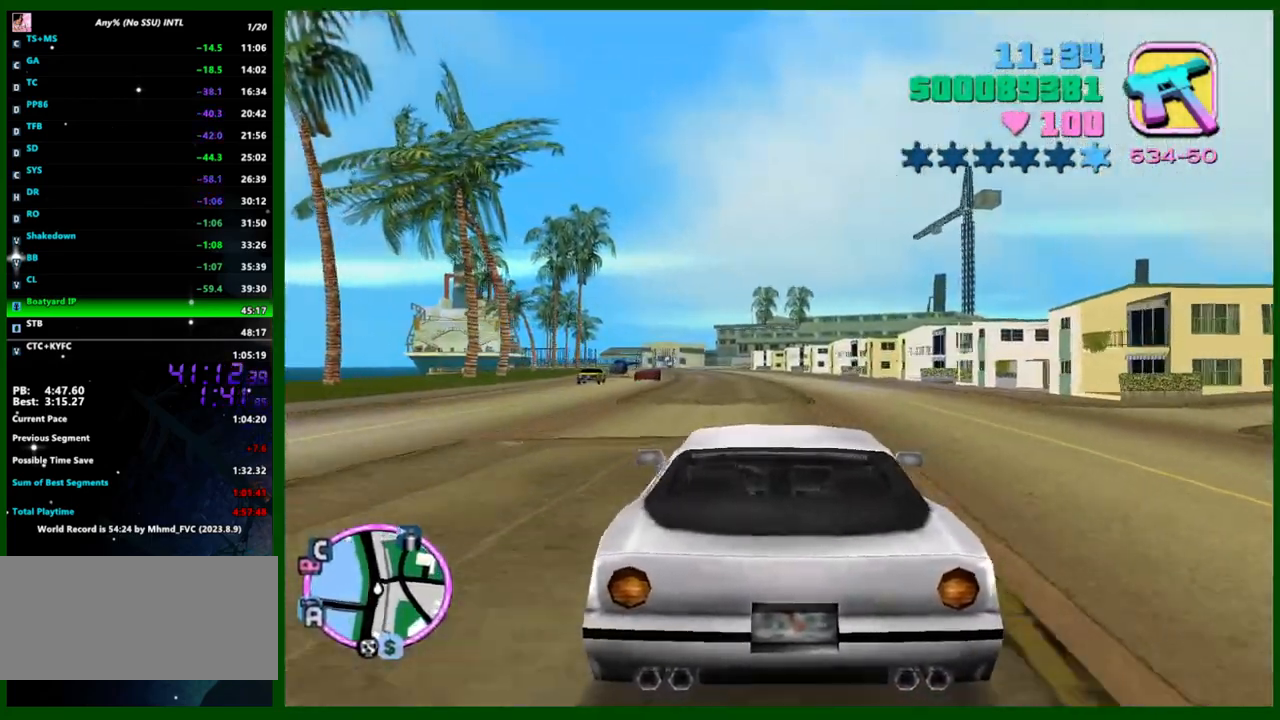
{"keys": ["w"], "mouse": [], "events": [[200, "a", "up"]]}
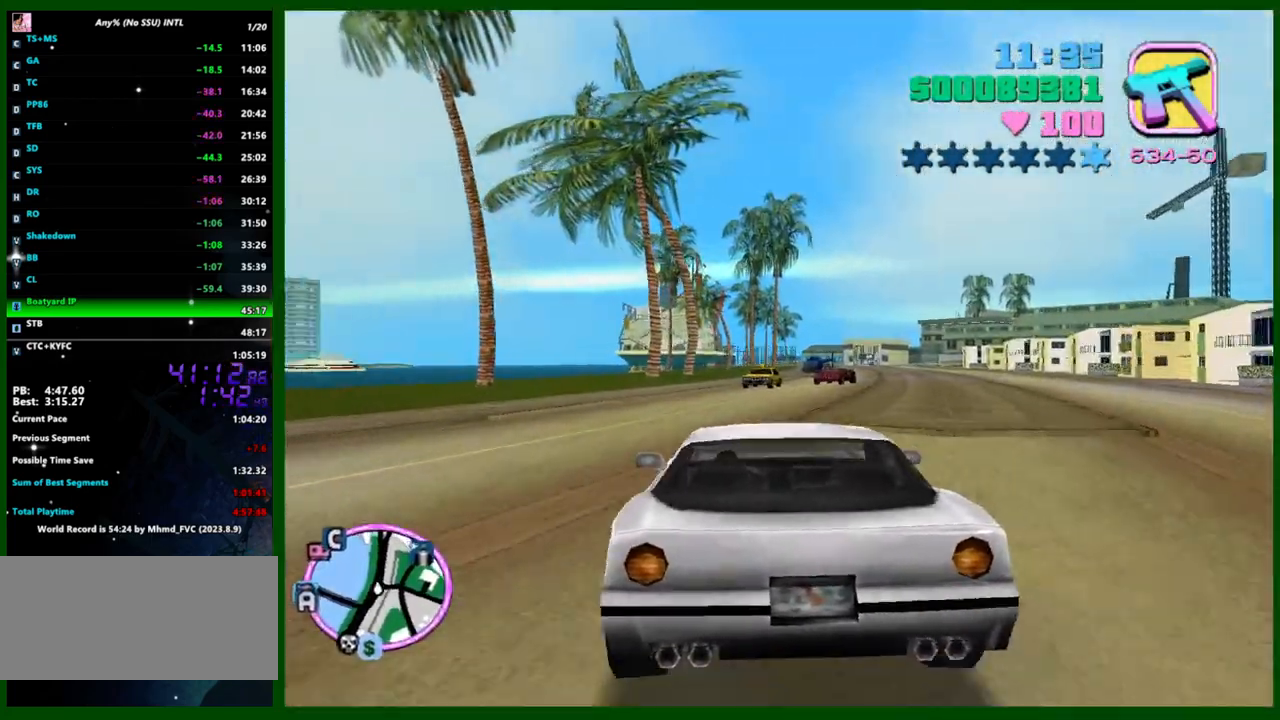
{"keys": [], "mouse": [], "events": [[33, "a", "down"], [83, "a", "up"], [167, "w", "up"], [367, "s", "down"], [400, "s", "up"]]}
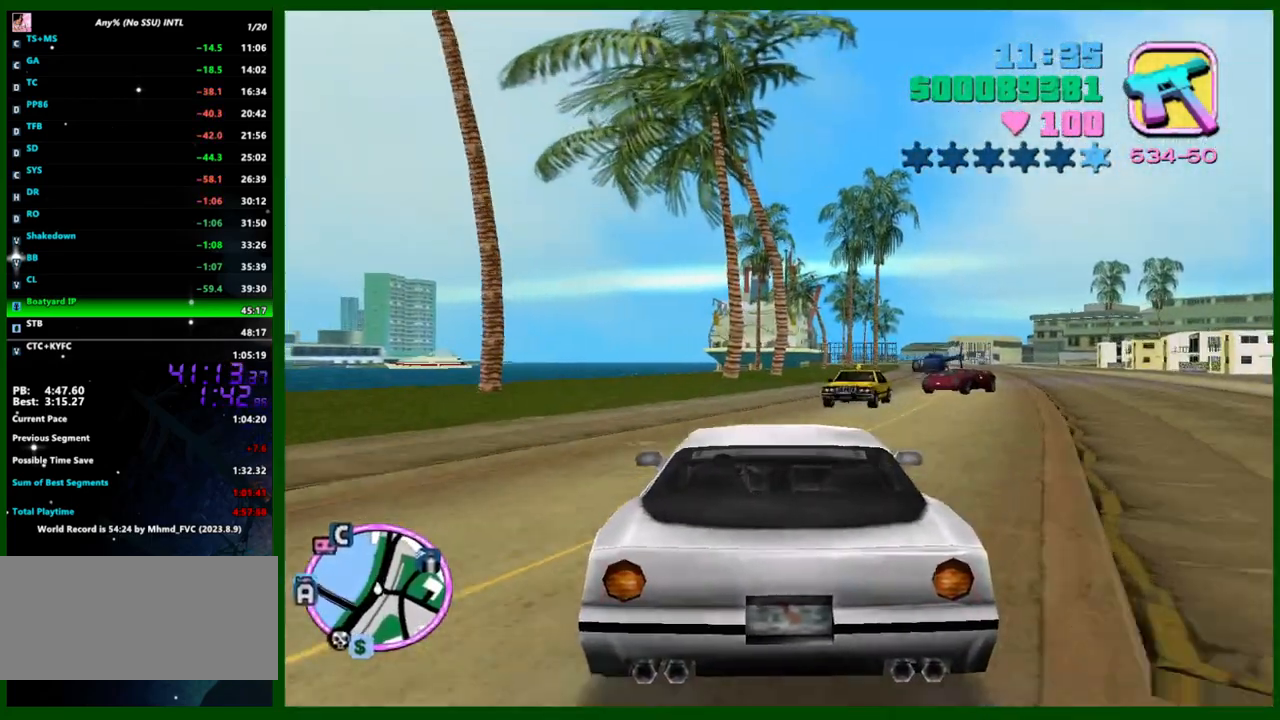
{"keys": ["s"], "mouse": [], "events": [[100, "d", "down"], [100, "s", "down"], [333, "d", "up"]]}
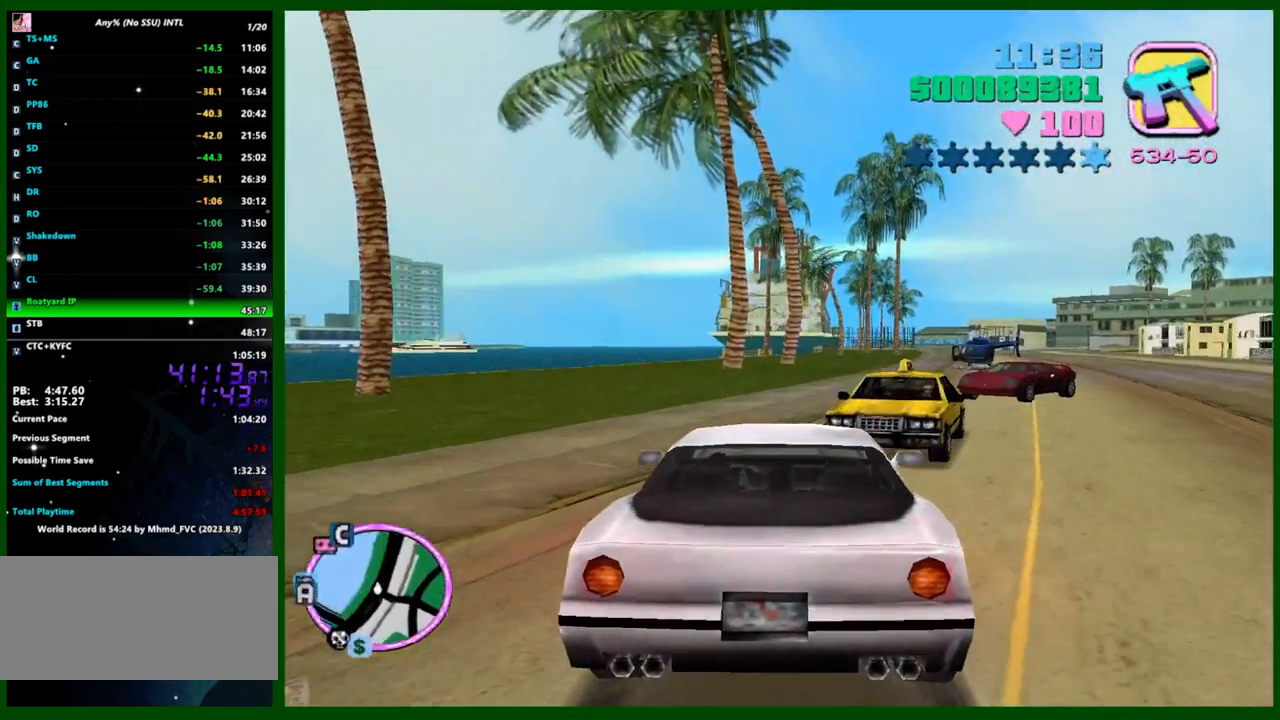
{"keys": [], "mouse": [], "events": [[150, "f", "down"], [383, "f", "up"], [383, "s", "up"]]}
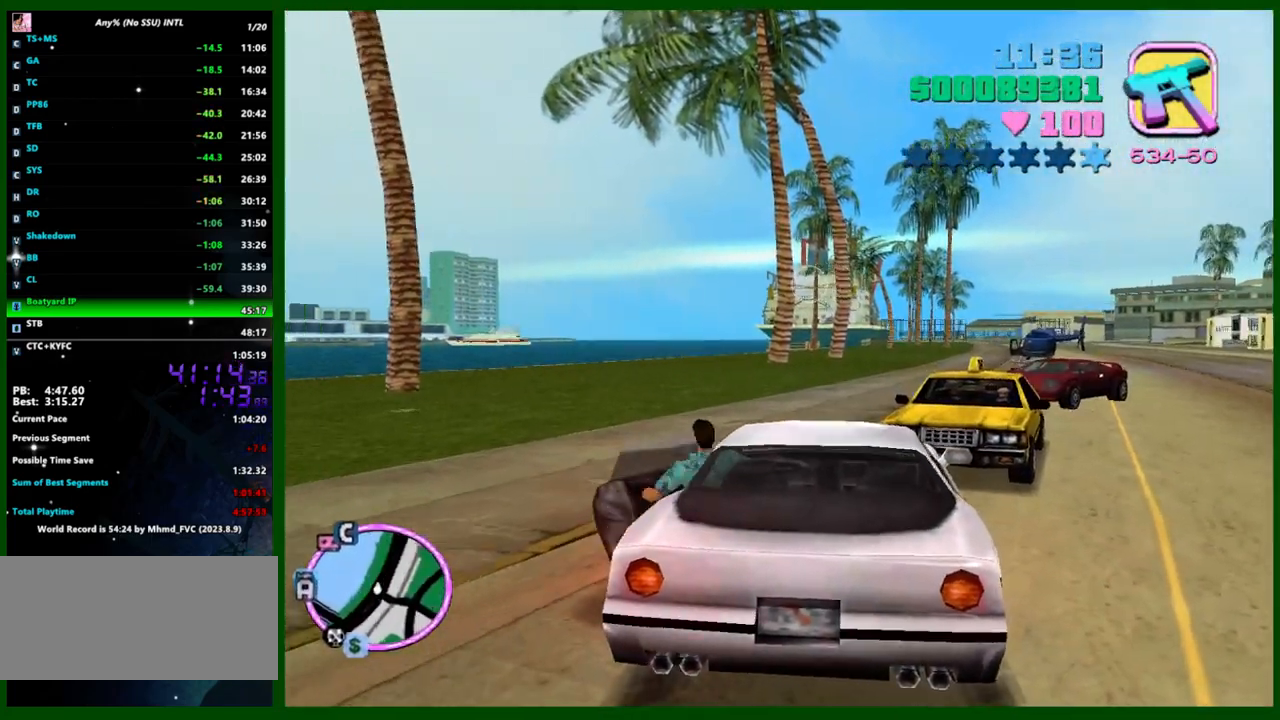
{"keys": ["shift", "w"], "mouse": [], "events": [[33, "shift", "down"], [33, "w", "down"]]}
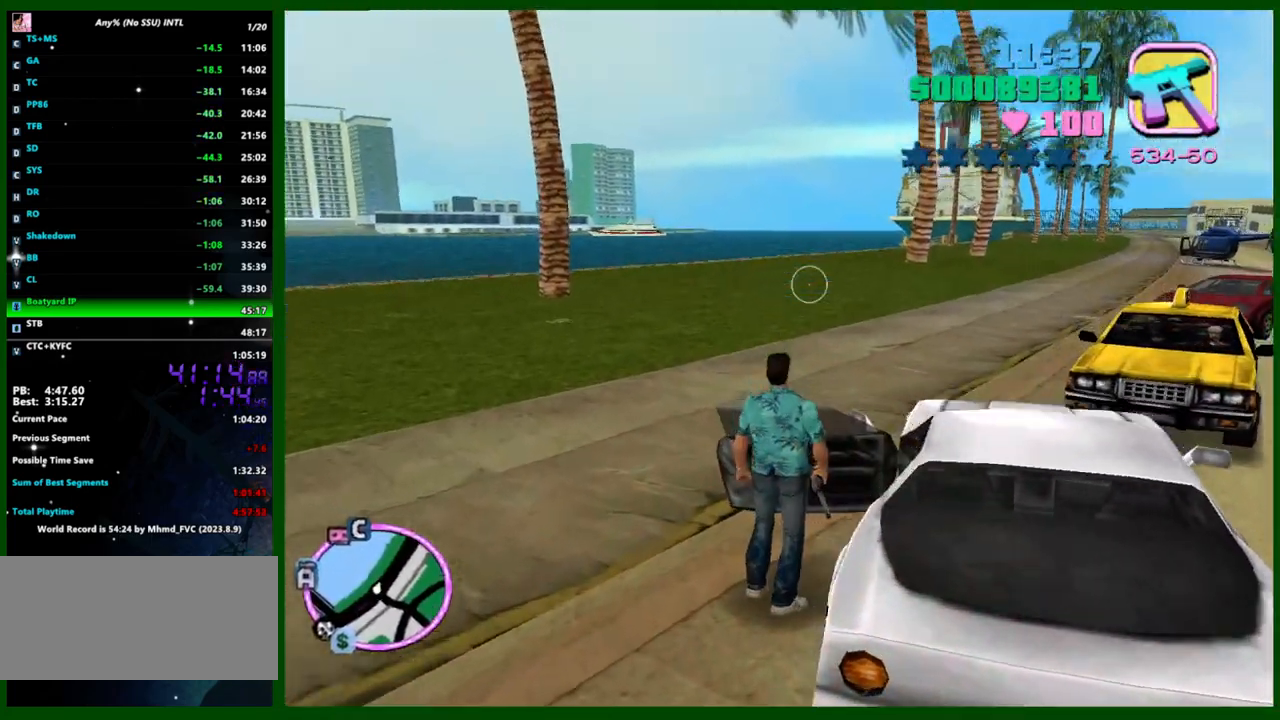
{"keys": ["shift", "w"], "mouse": [], "events": []}
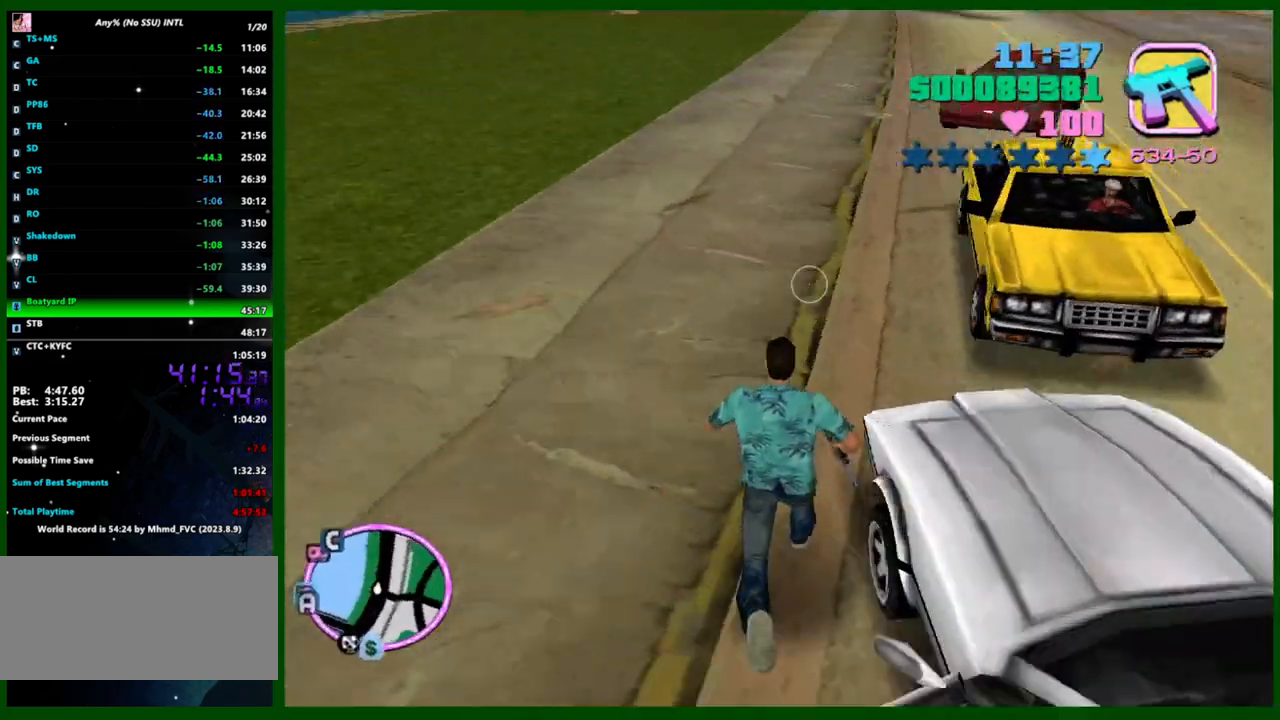
{"keys": [], "mouse": [], "events": [[200, "f", "down"], [300, "f", "up"], [350, "shift", "up"], [350, "w", "up"]]}
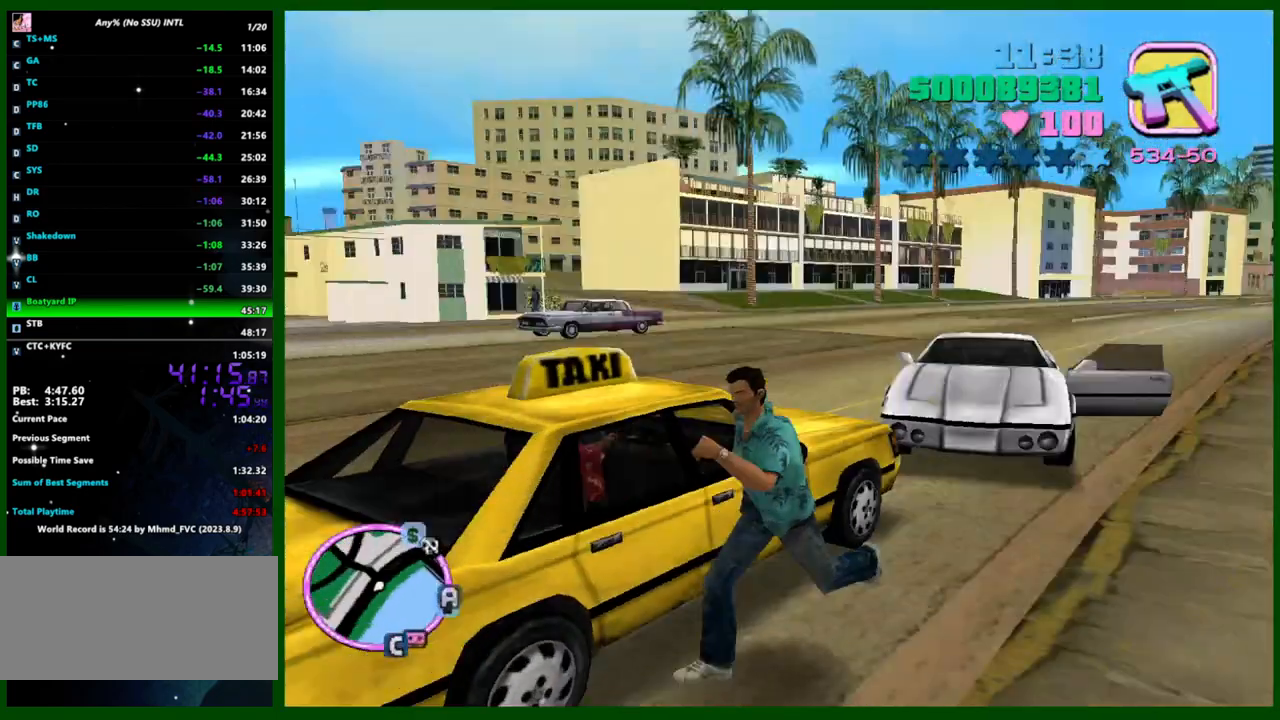
{"keys": [], "mouse": [], "events": []}
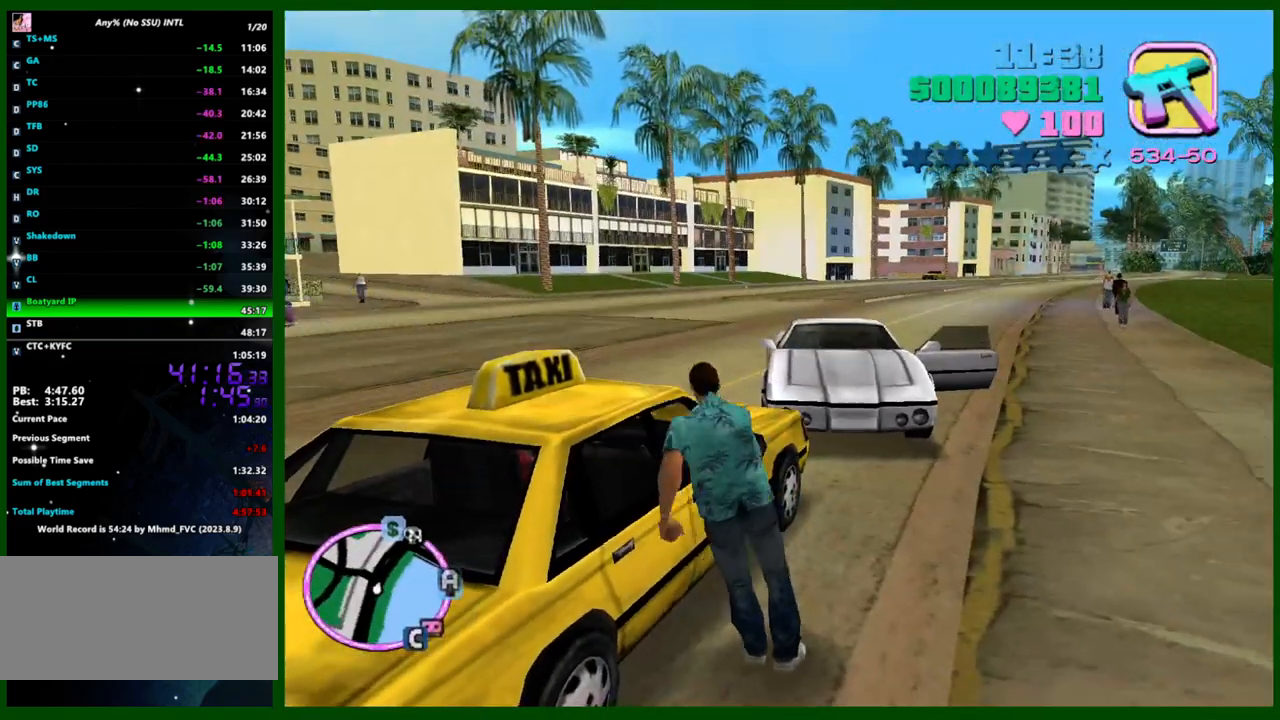
{"keys": [], "mouse": [], "events": []}
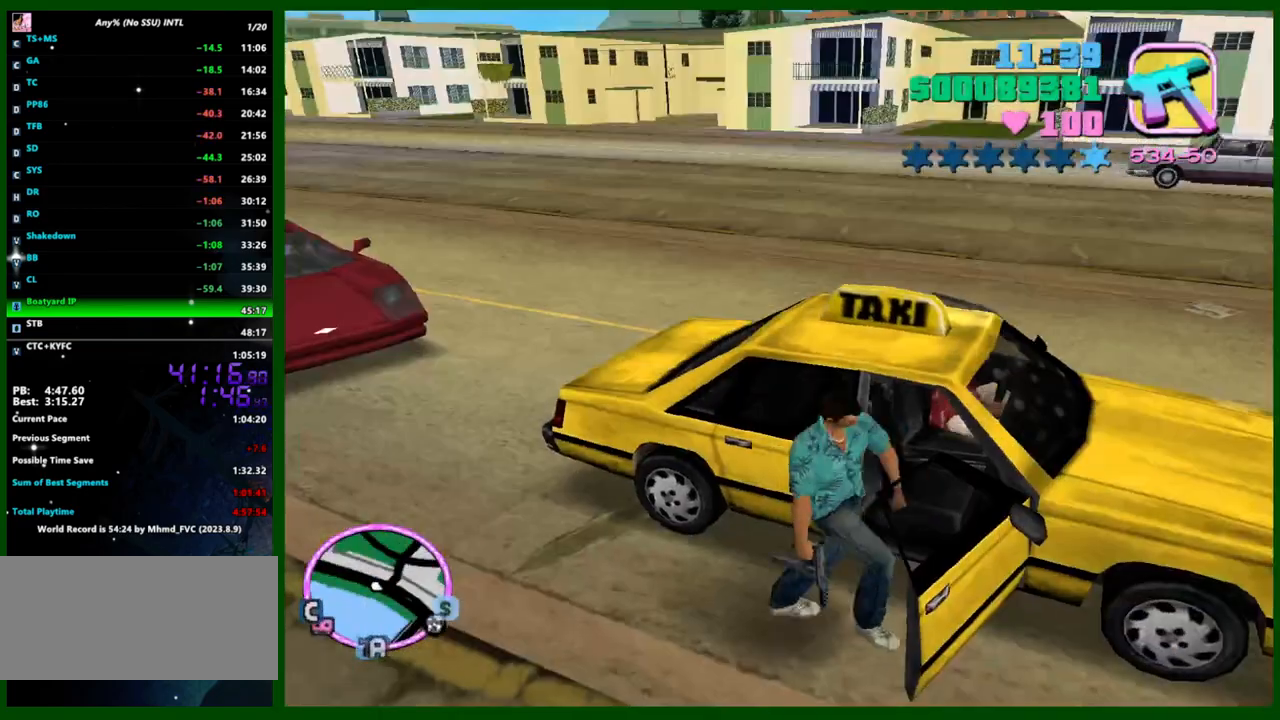
{"keys": [], "mouse": [], "events": []}
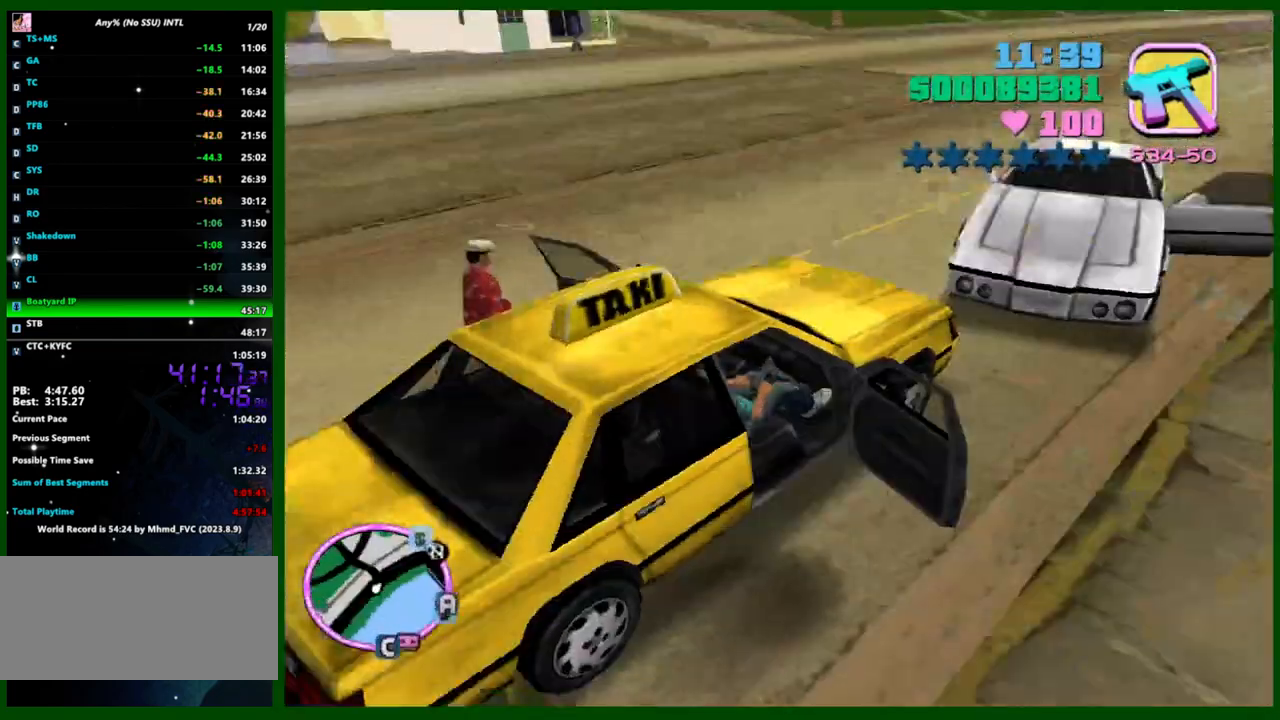
{"keys": [], "mouse": [], "events": []}
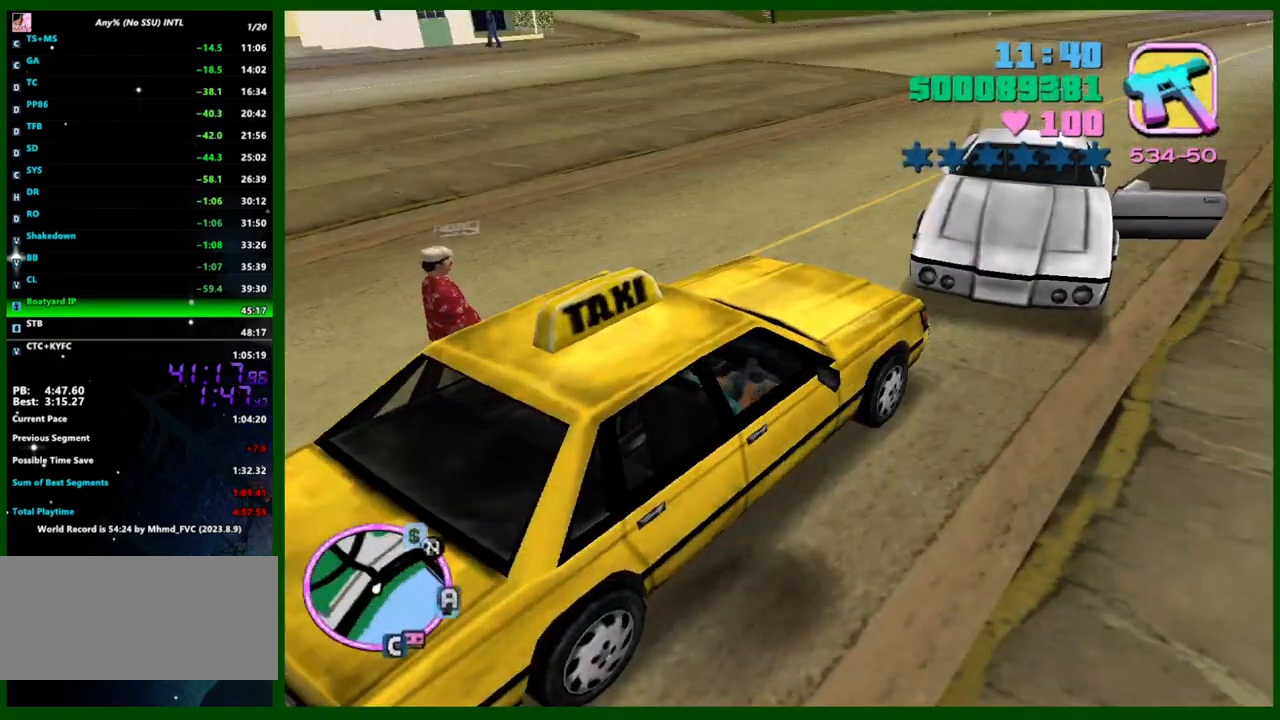
{"keys": ["a", "w"], "mouse": [], "events": [[133, "a", "down"], [183, "w", "down"]]}
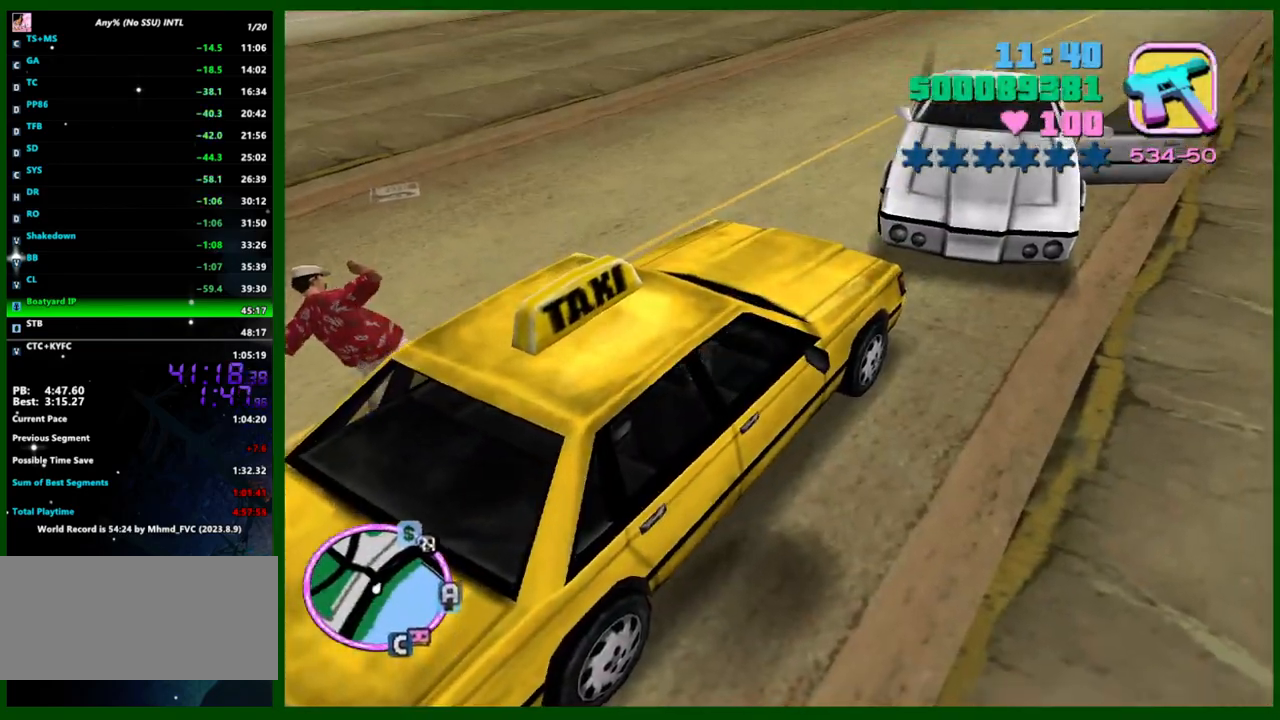
{"keys": ["a", "w"], "mouse": [], "events": []}
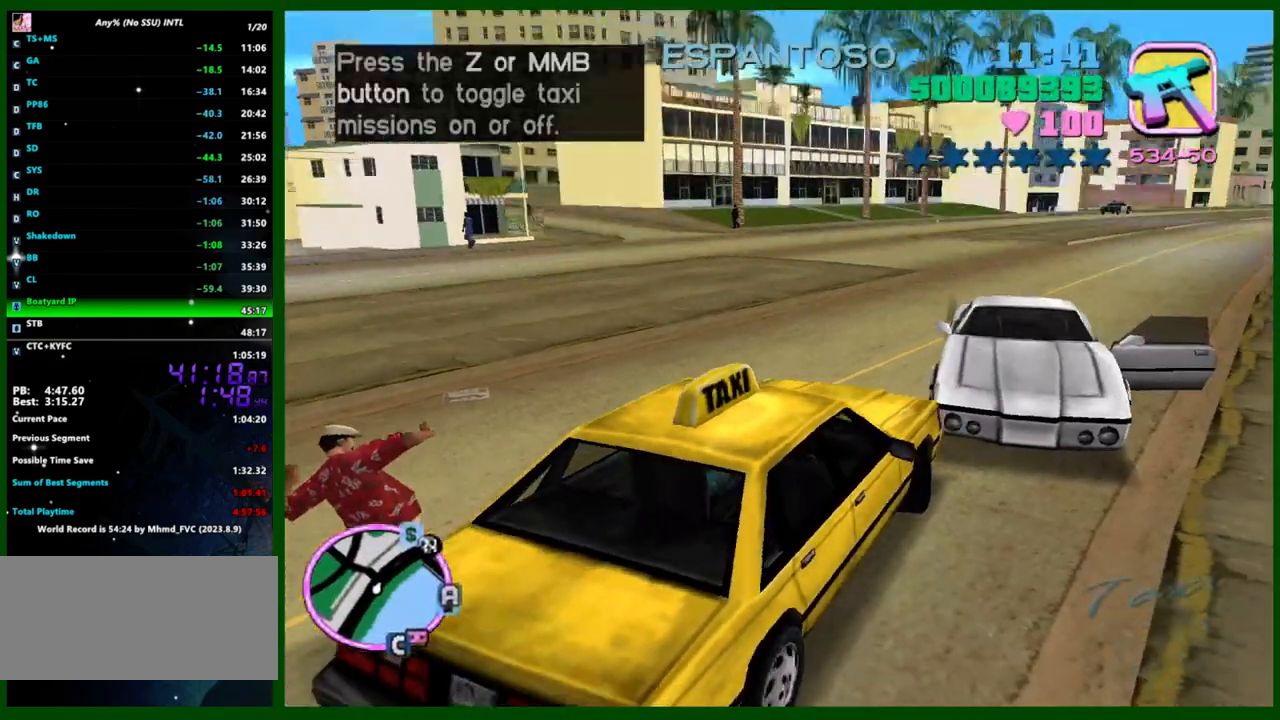
{"keys": ["a", "w"], "mouse": [], "events": []}
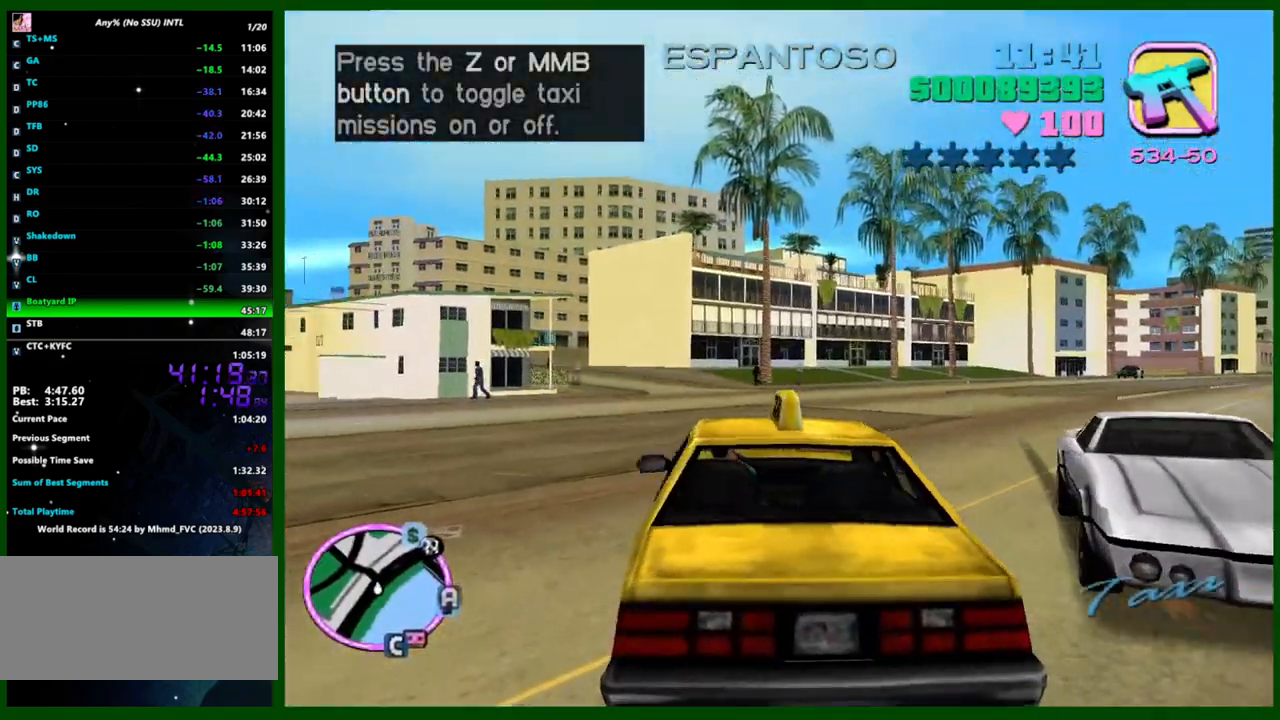
{"keys": ["a", "w"], "mouse": [], "events": []}
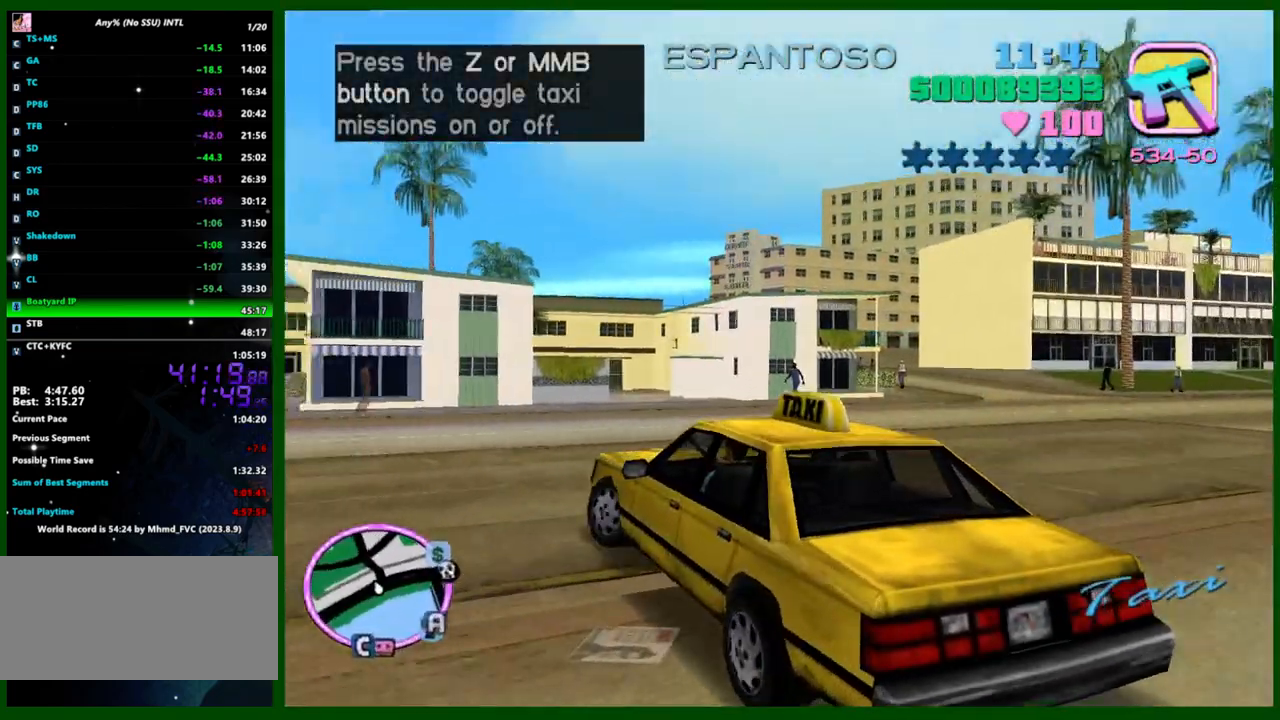
{"keys": ["w"], "mouse": [], "events": [[433, "a", "up"]]}
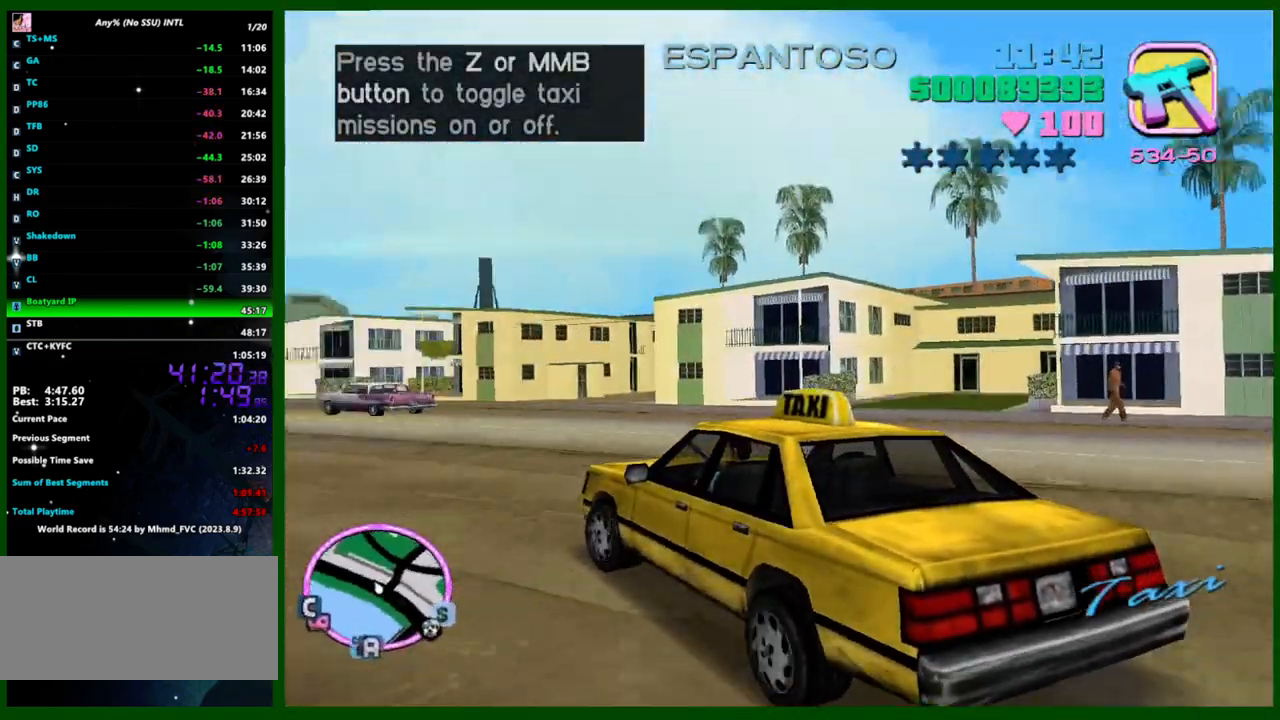
{"keys": ["w"], "mouse": [], "events": [[83, "a", "down"], [167, "a", "up"], [350, "a", "down"], [450, "a", "up"]]}
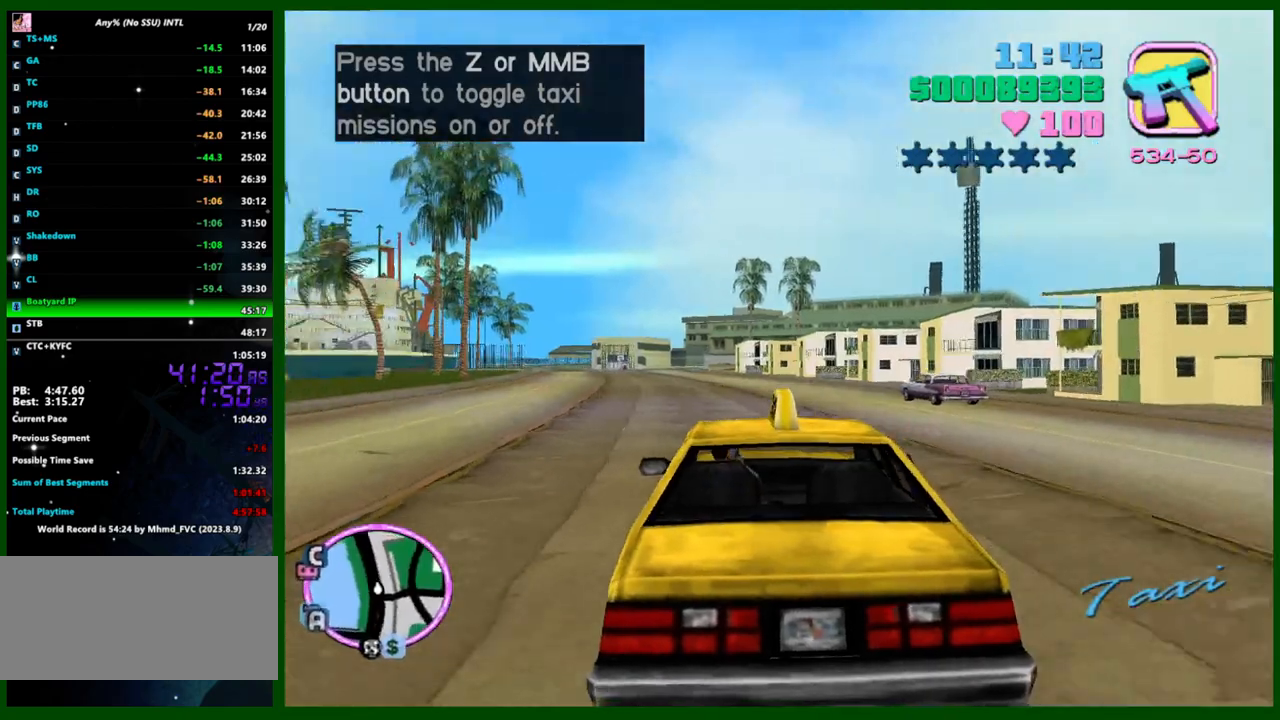
{"keys": ["w"], "mouse": [], "events": [[183, "a", "down"], [233, "a", "up"]]}
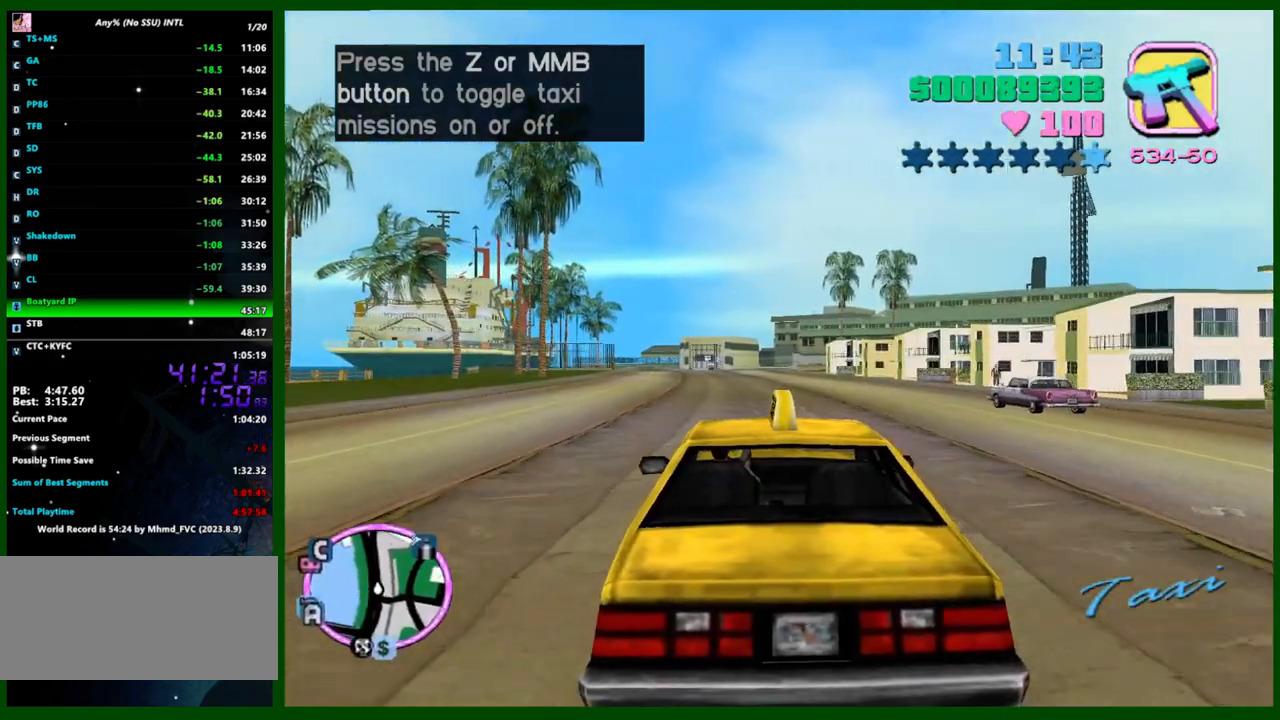
{"keys": ["w"], "mouse": [], "events": []}
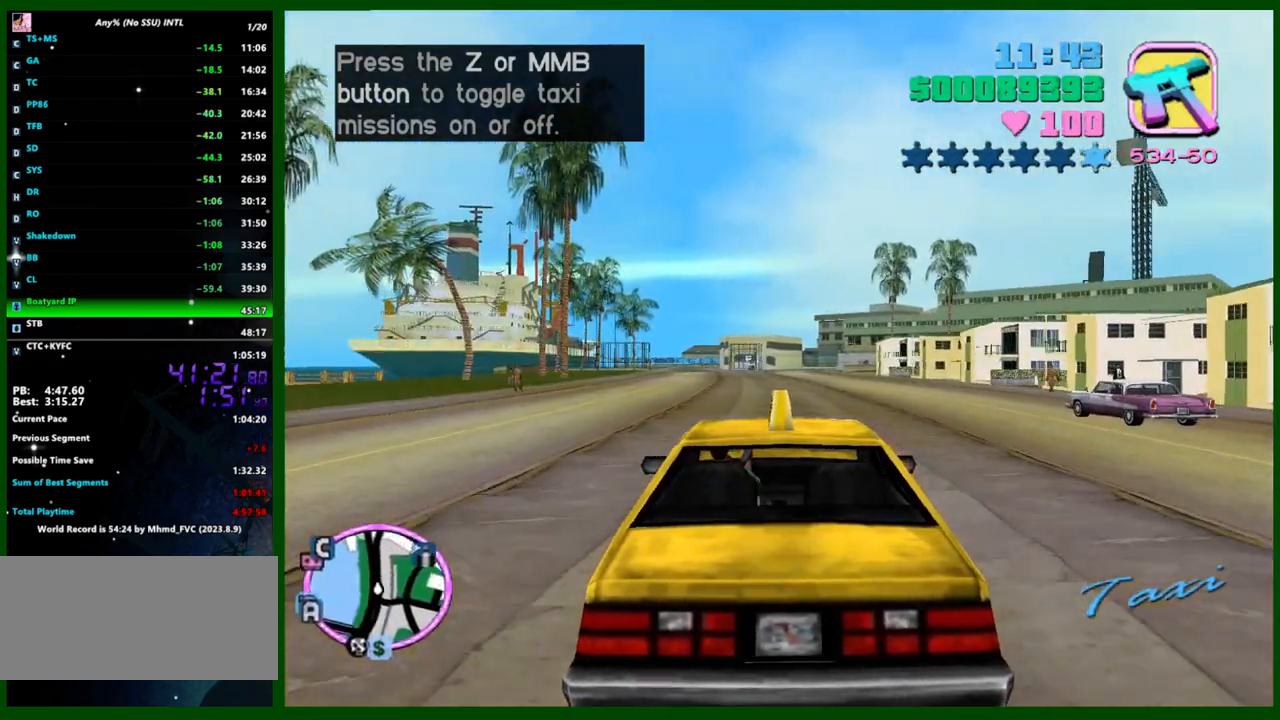
{"keys": ["w"], "mouse": [], "events": [[33, "e", "down"], [33, "q", "down"], [83, "e", "up"], [83, "q", "up"], [267, "a", "down"], [367, "a", "up"]]}
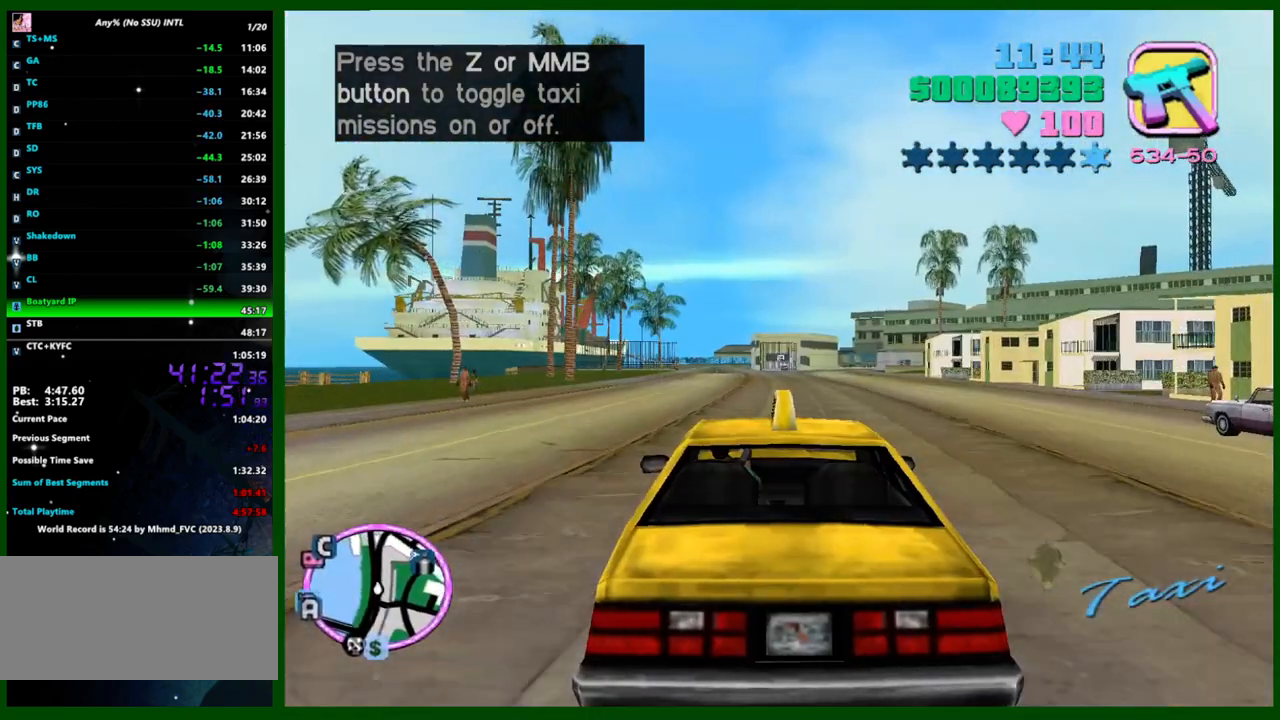
{"keys": ["w"], "mouse": [], "events": []}
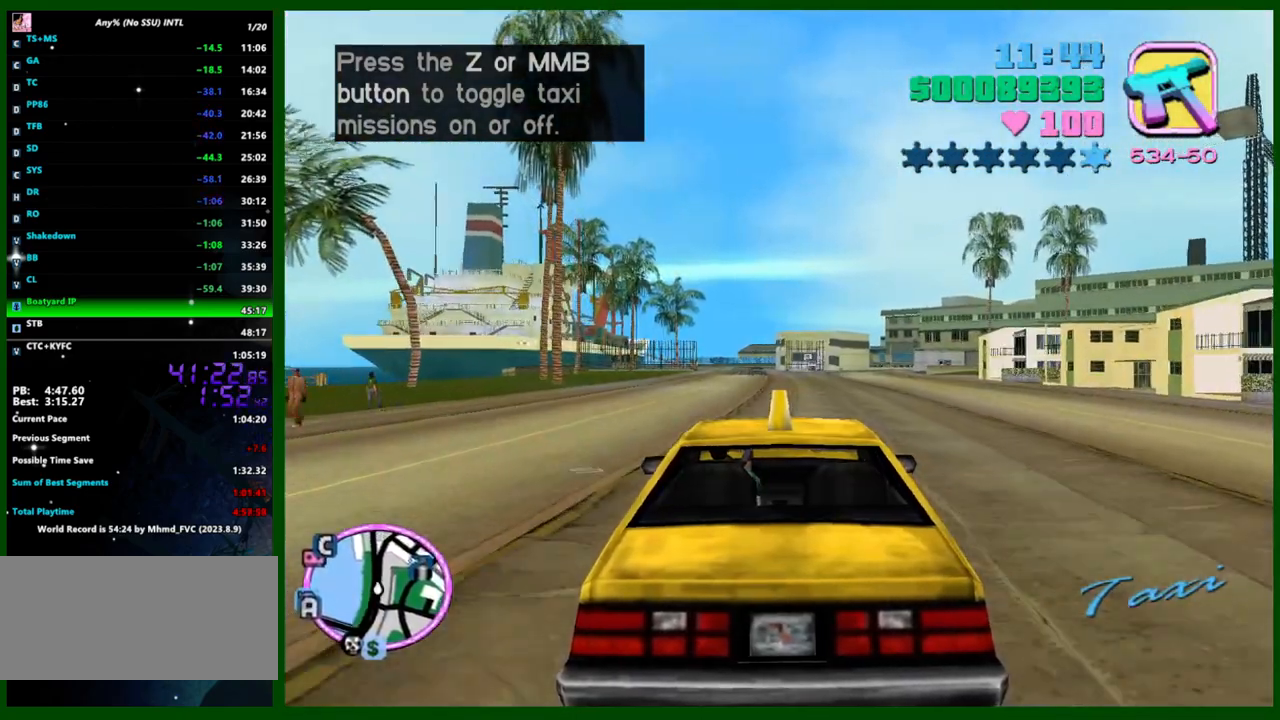
{"keys": ["w"], "mouse": [], "events": []}
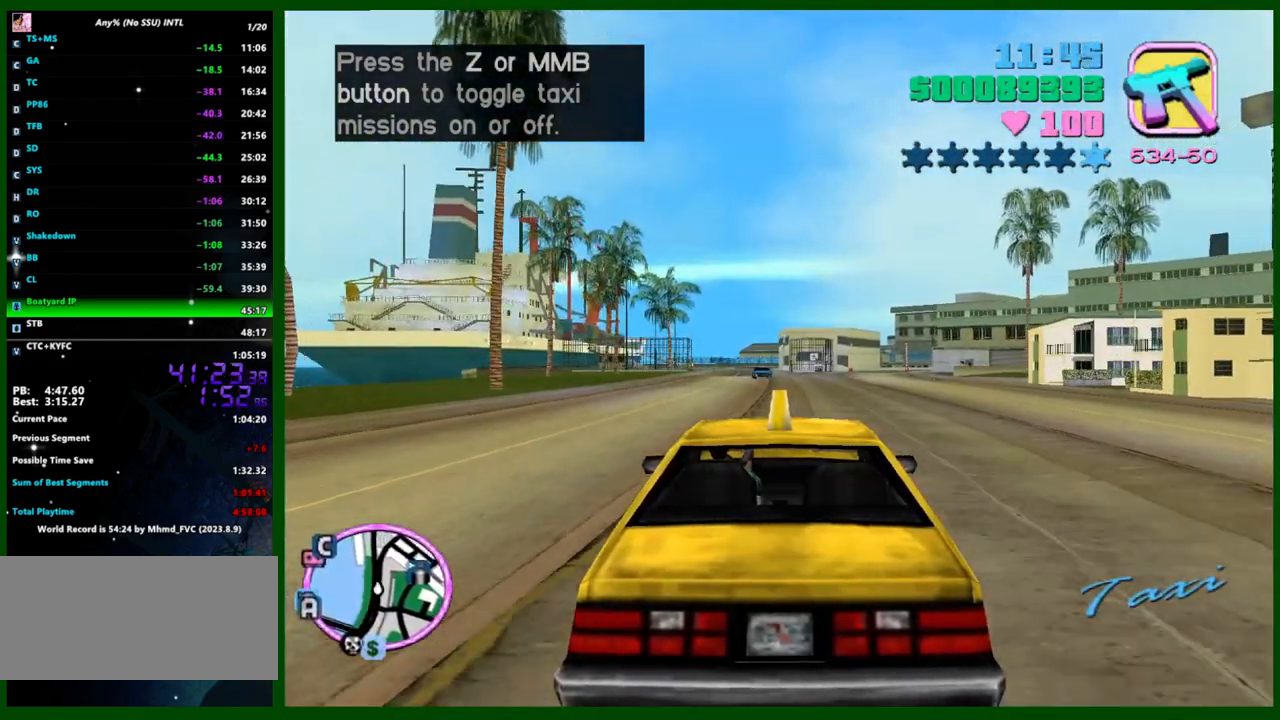
{"keys": ["w"], "mouse": [], "events": []}
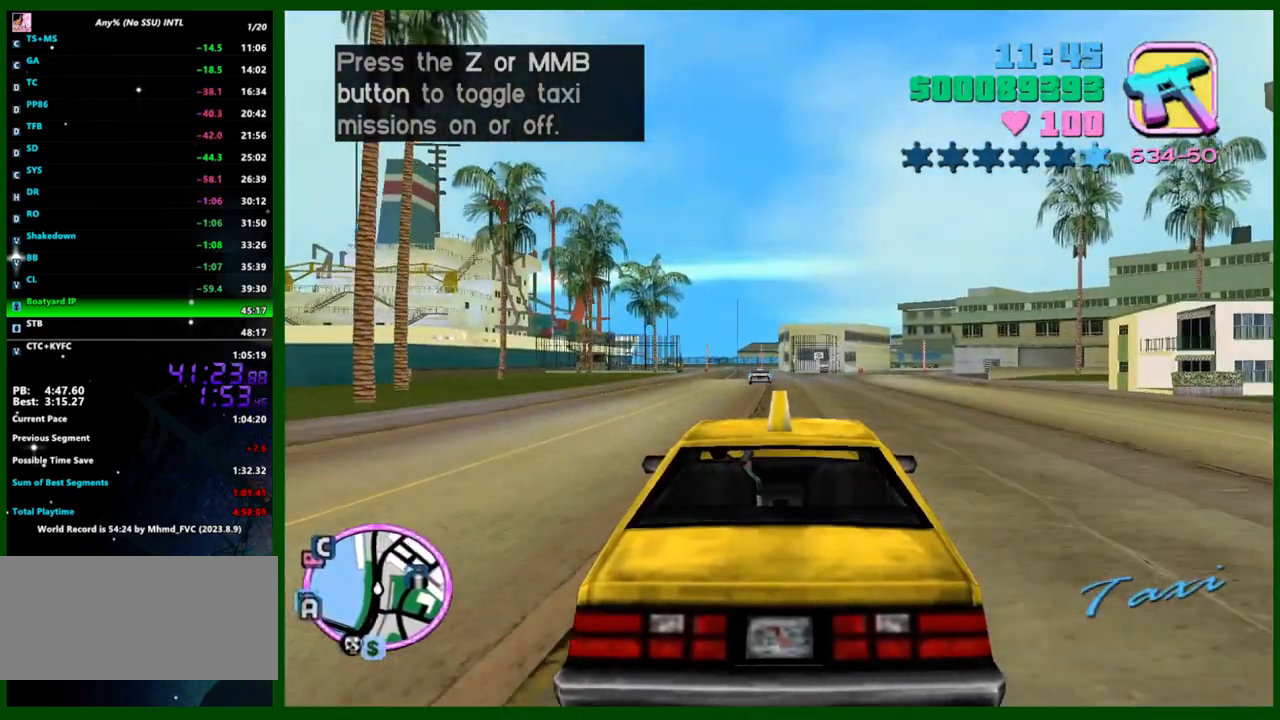
{"keys": ["w"], "mouse": [], "events": [[50, "d", "down"], [100, "d", "up"]]}
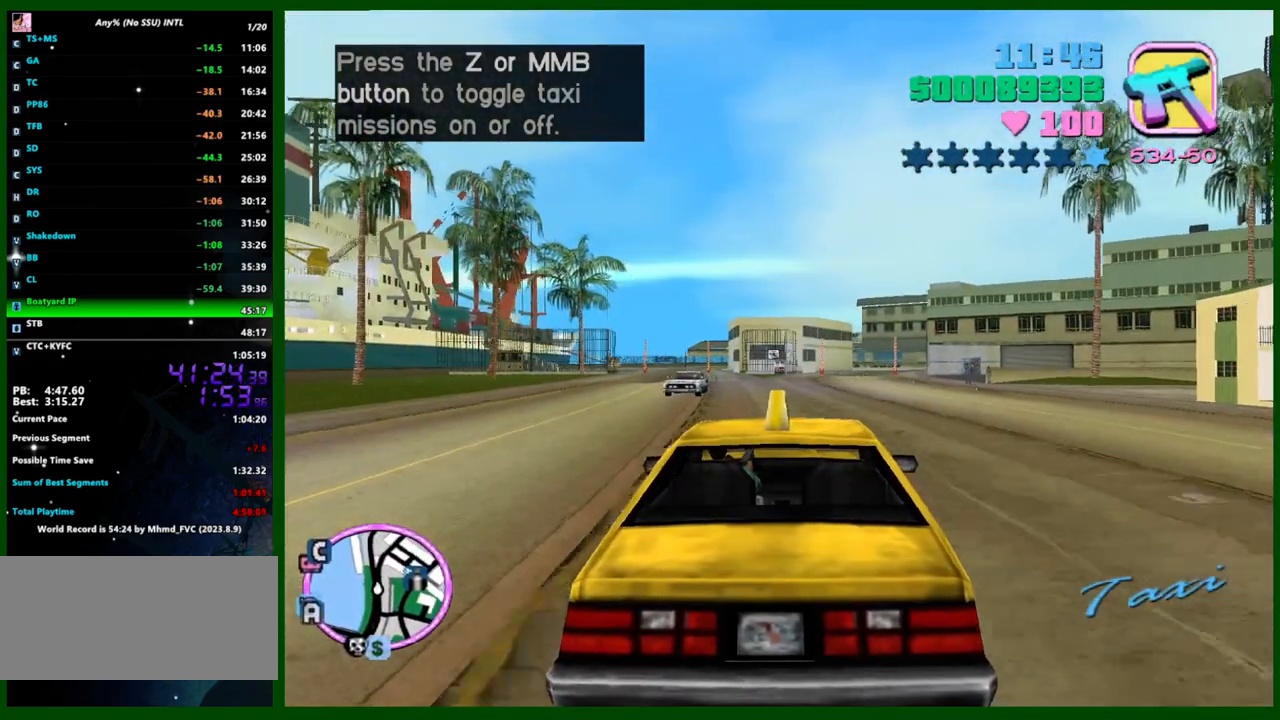
{"keys": ["a", "w"], "mouse": [], "events": [[67, "q", "down"], [117, "q", "up"], [483, "a", "down"]]}
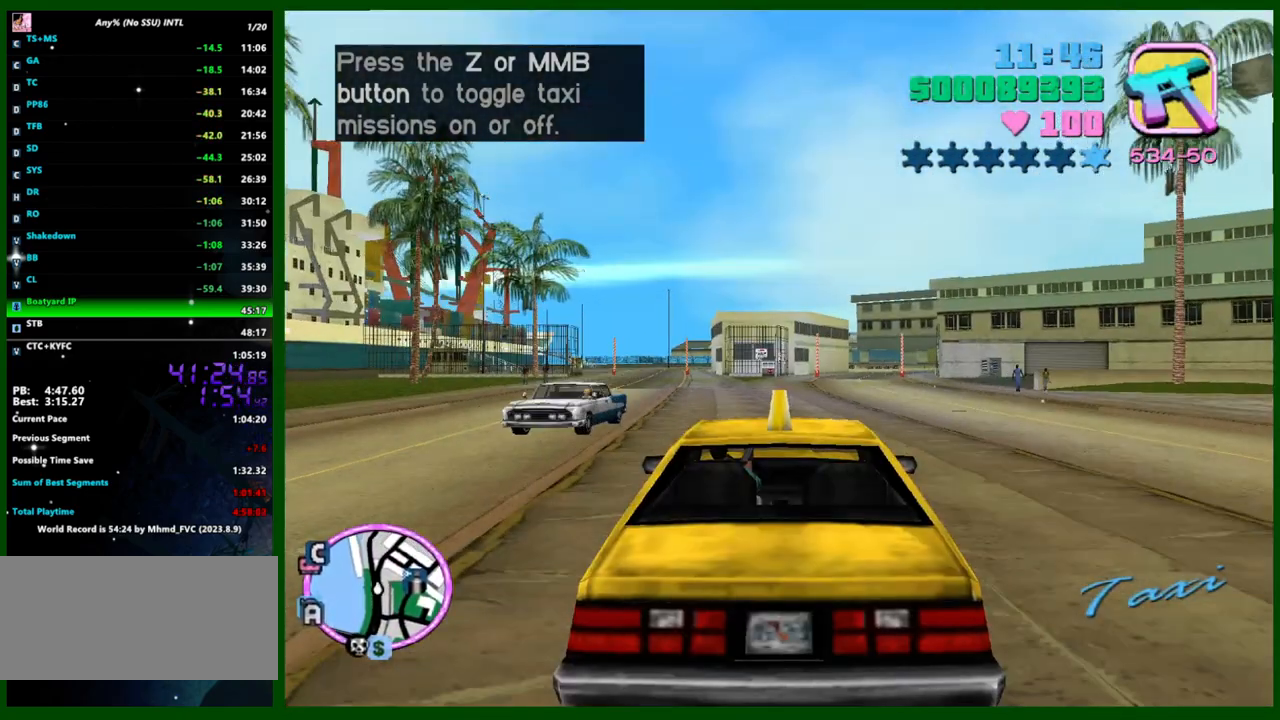
{"keys": ["w"], "mouse": [], "events": [[33, "a", "up"], [450, "a", "down"], [500, "a", "up"]]}
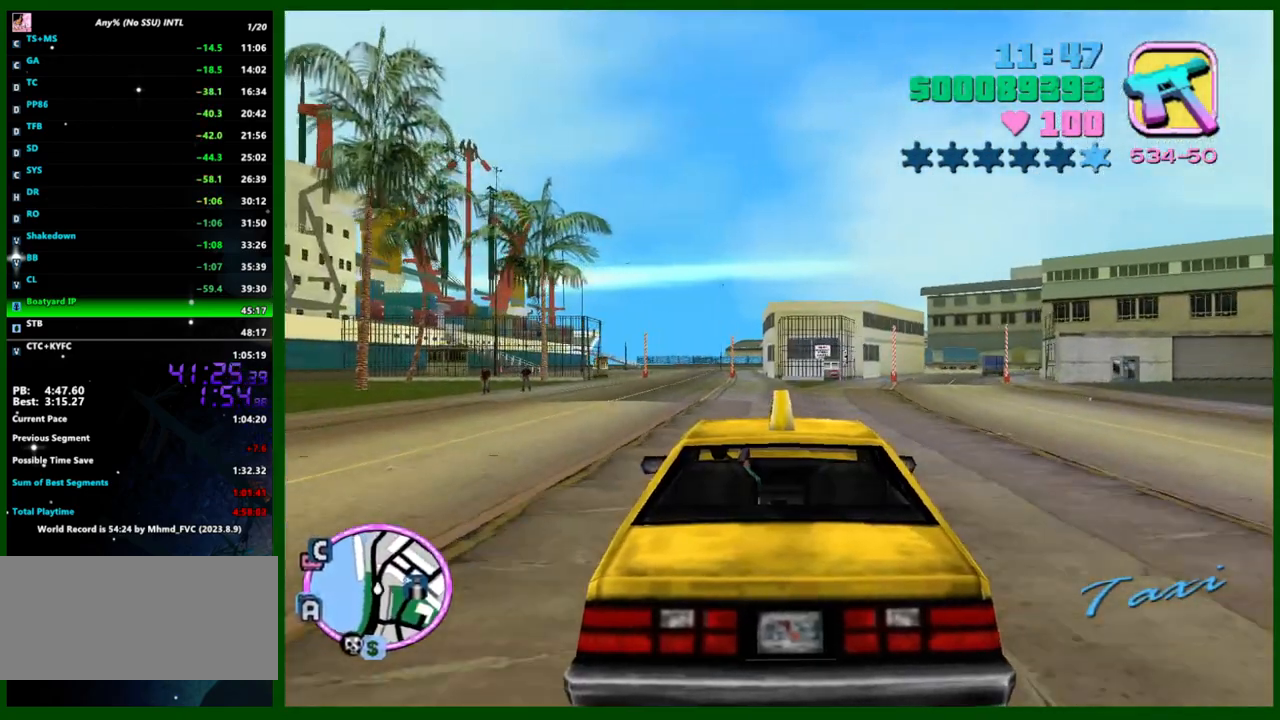
{"keys": ["w"], "mouse": [], "events": []}
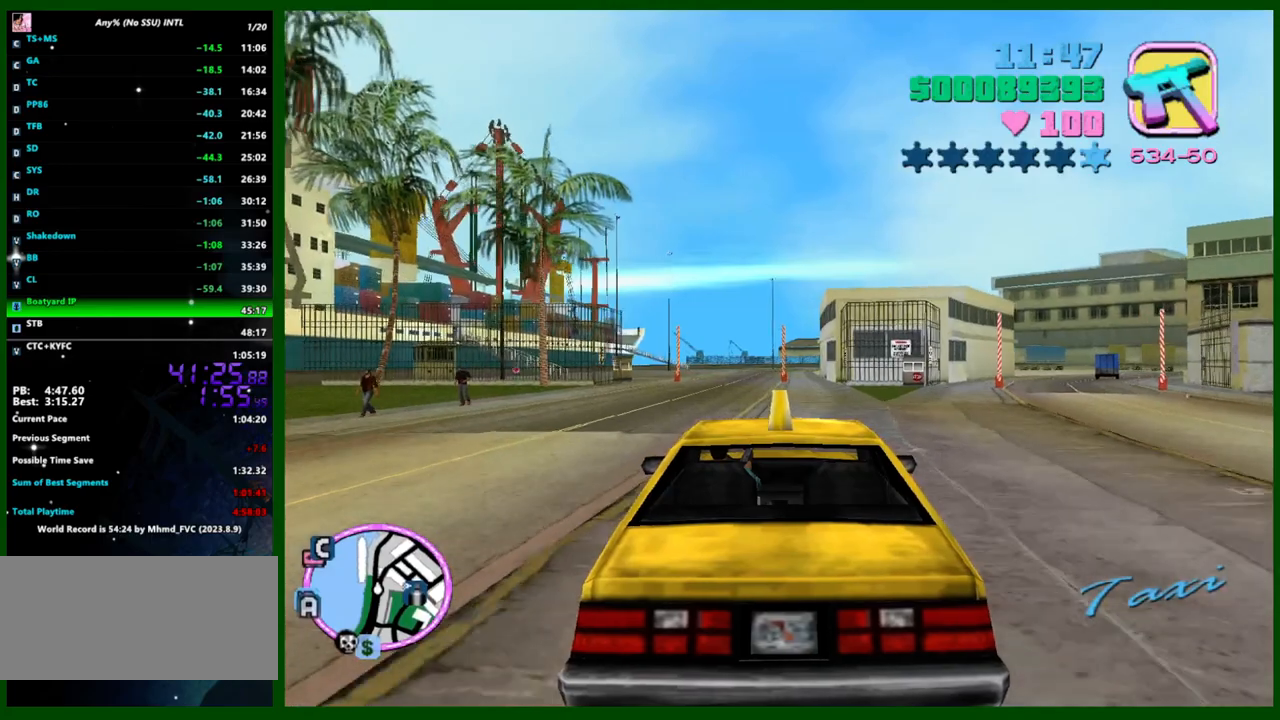
{"keys": ["w"], "mouse": [], "events": [[200, "d", "down"], [250, "d", "up"]]}